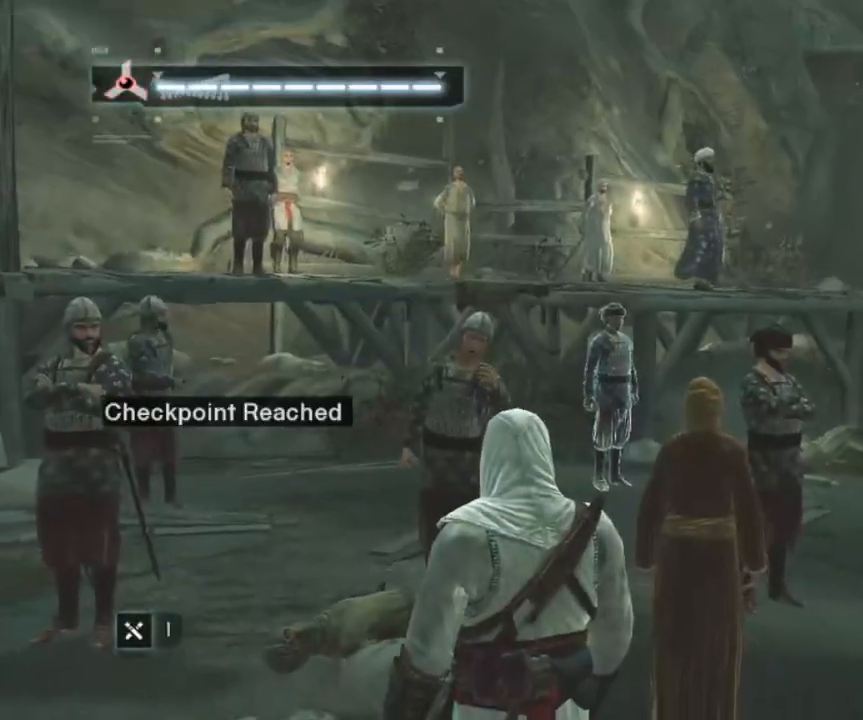
Gameplay with keyboard and mouse; each line is a JSON object with the keys and mouse buttons held at the frame after it. "events" lists presses ("down") and releases ("up") of "1", "2", "3", "4", "5", "a", "alt", "c", "caps_lock", "ctrl", "d", "e", "f", "g", "q", "r", "s", "shift", "space", "t", "tab", "v", "w", "x", "z", "mouse_left", "mouse_wheel" and "mouse_right" between this image and that frame as [ms after this image, input, new state], when the widget could be followed in between. "mouse_left", "mouse_wheel", "mouse_right" = the "left", "wheel", "right" buttons of the "mouse" list. No other keys are recorded. "wheel" means that the mouse wheel is clicked or scrolled. "mouse_move" is the direction in which the mouse moves at that frame (one of eight, or "still"), when it could be read.
{"keys": [], "mouse": [], "mouse_move": "still", "events": [[134, "2", "down"], [384, "2", "up"]]}
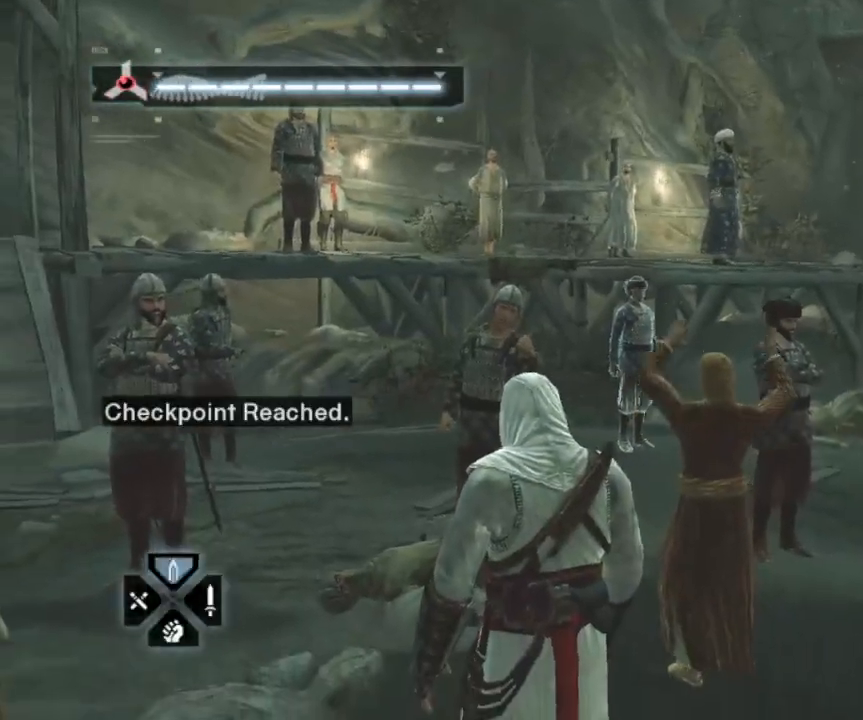
{"keys": [], "mouse": [], "mouse_move": "still", "events": []}
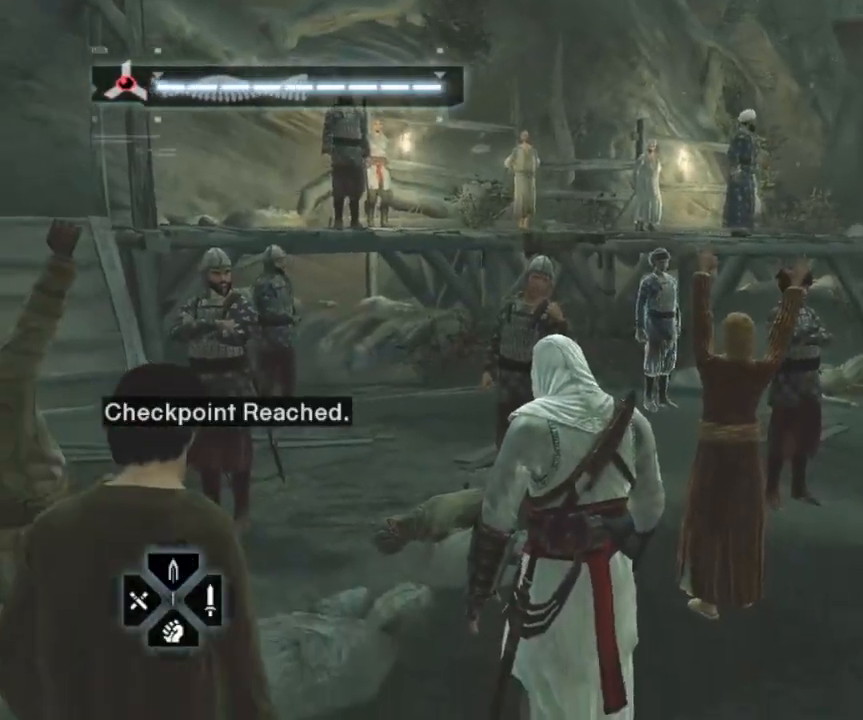
{"keys": [], "mouse": [], "mouse_move": "still", "events": []}
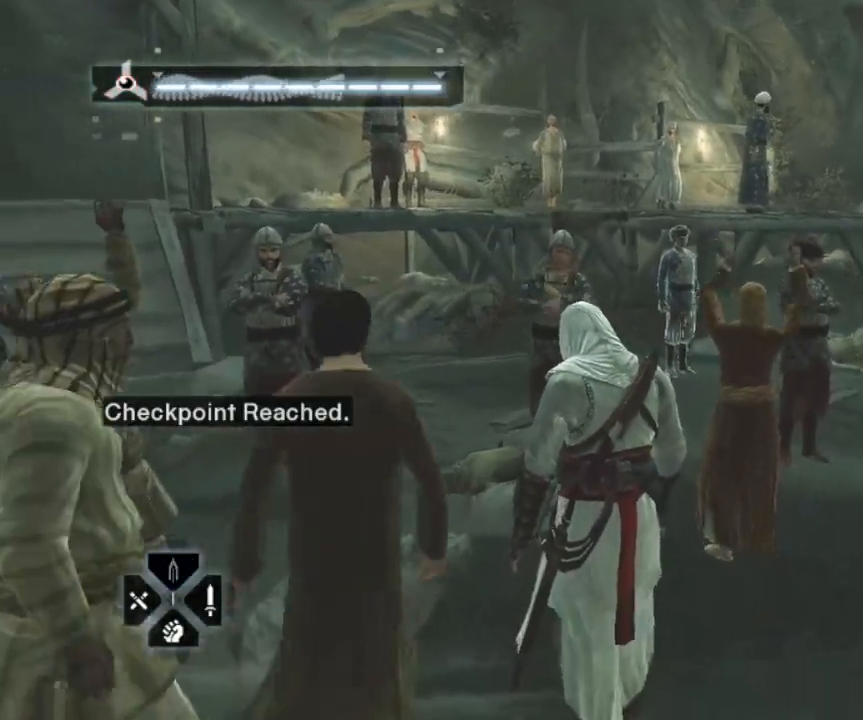
{"keys": [], "mouse": [], "mouse_move": "still", "events": []}
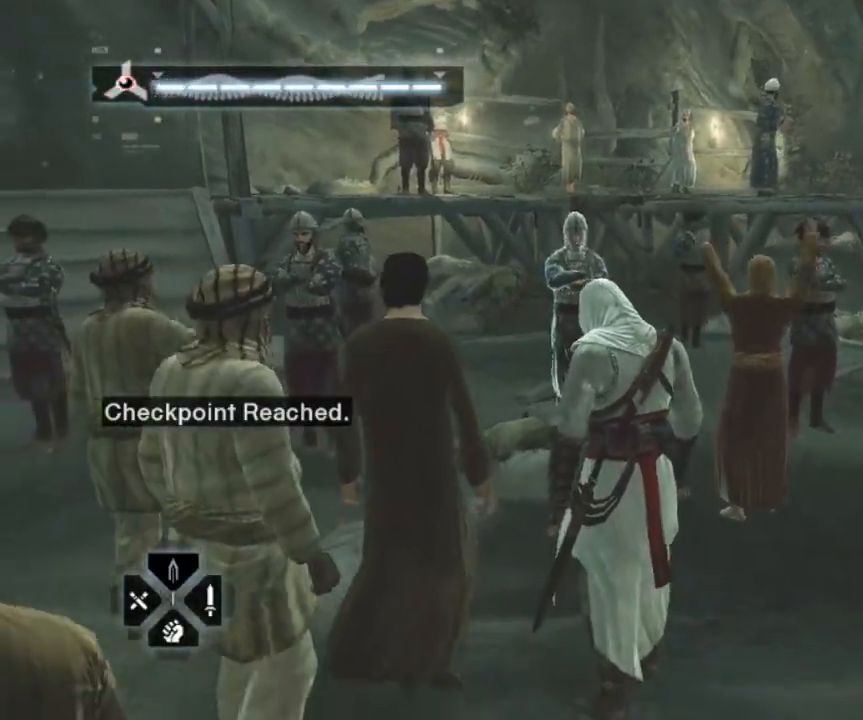
{"keys": [], "mouse": [], "mouse_move": "still", "events": [[50, "f", "down"], [234, "f", "up"]]}
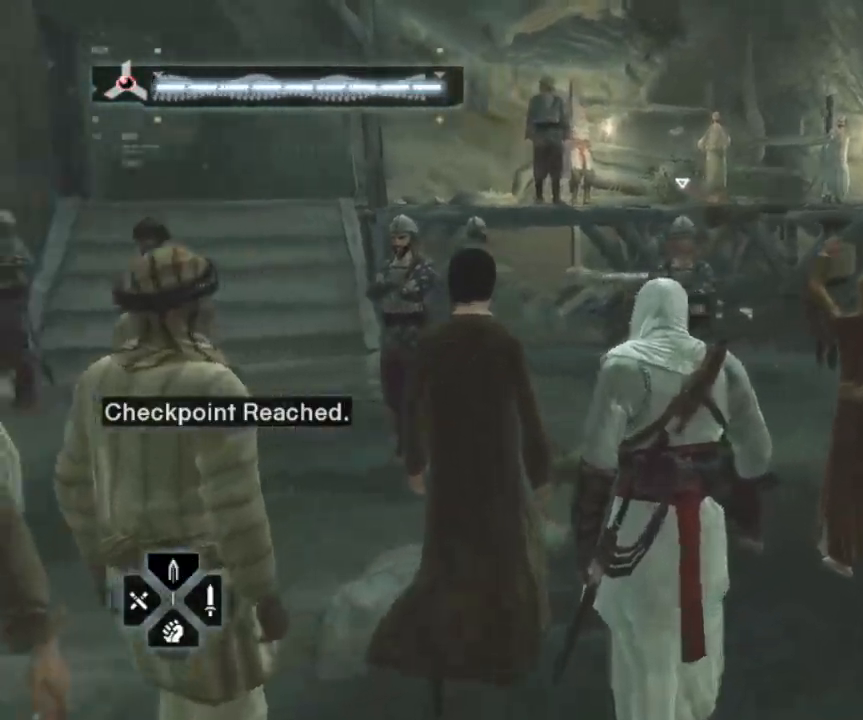
{"keys": [], "mouse": [], "mouse_move": "still", "events": []}
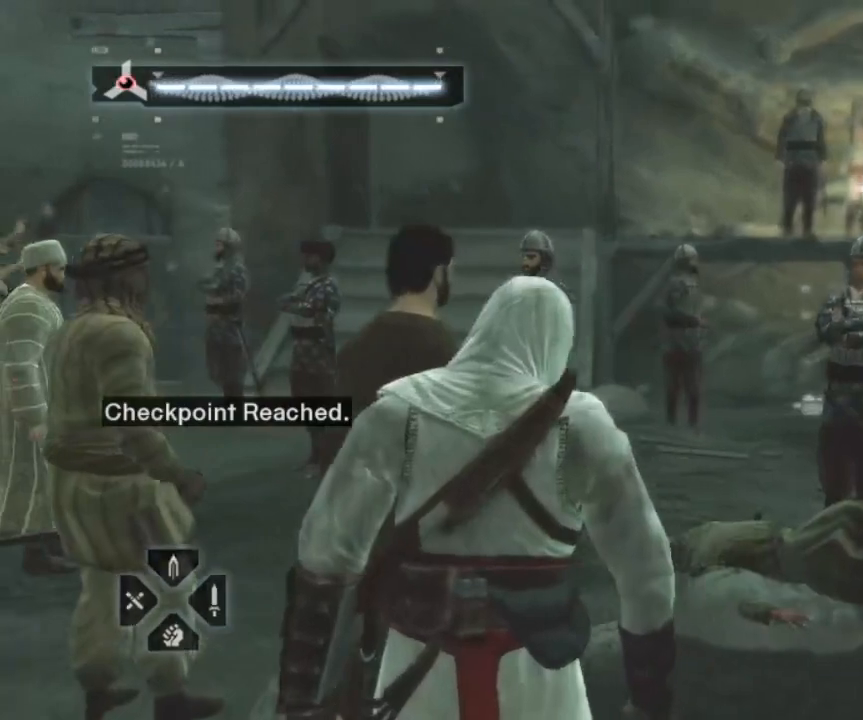
{"keys": [], "mouse": [], "mouse_move": "still", "events": []}
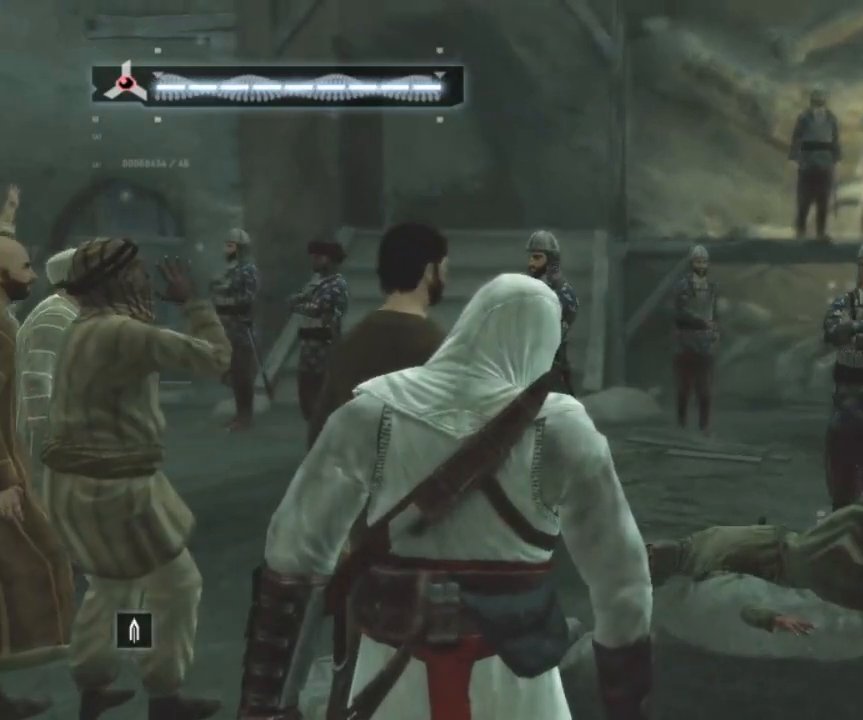
{"keys": ["a"], "mouse": [], "mouse_move": "still", "events": [[284, "a", "down"]]}
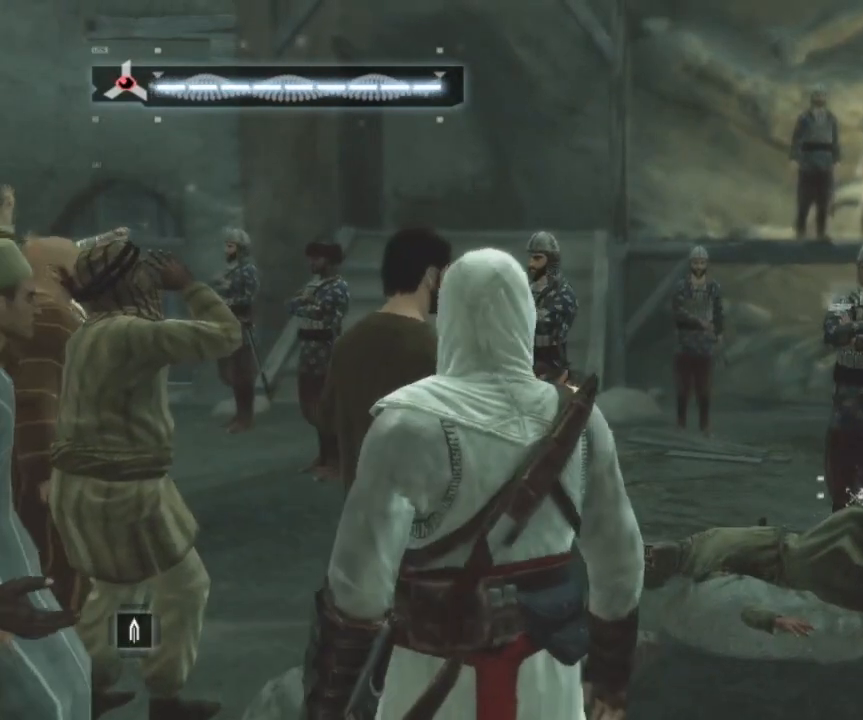
{"keys": [], "mouse": [], "mouse_move": "still", "events": [[17, "a", "up"]]}
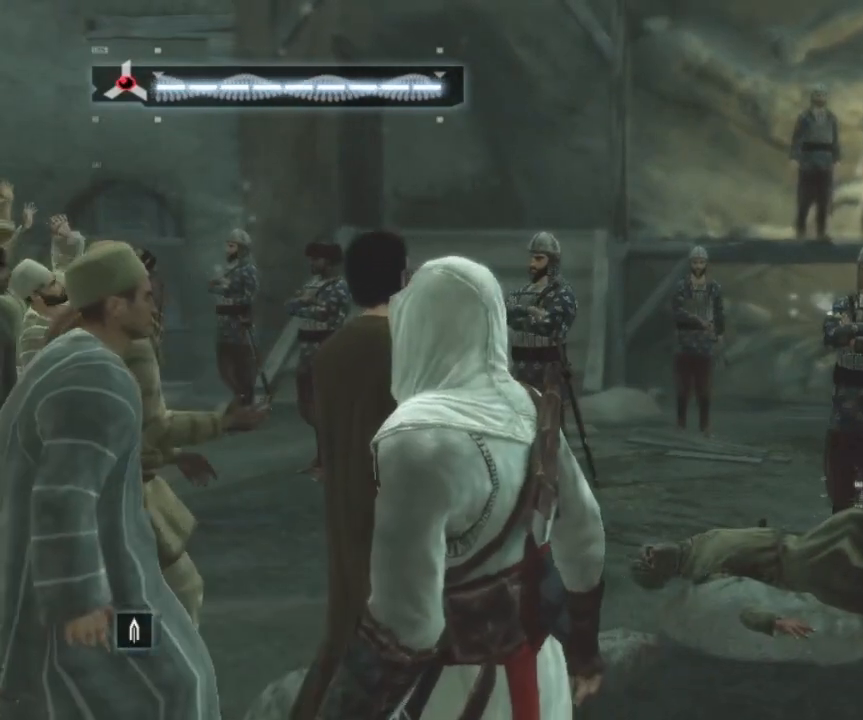
{"keys": ["w"], "mouse": [], "mouse_move": "right", "events": [[384, "w", "down"]]}
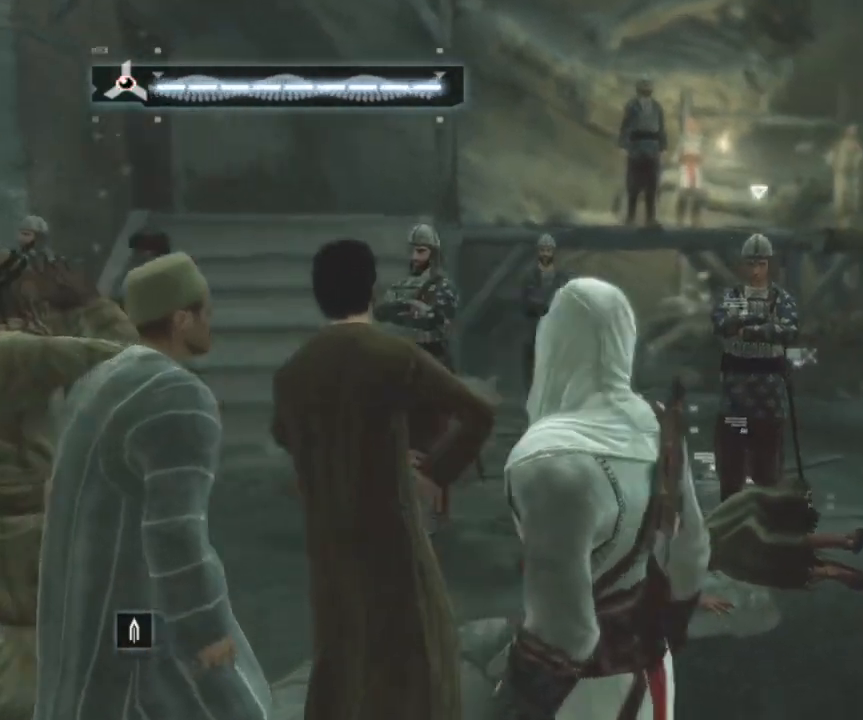
{"keys": [], "mouse": [], "mouse_move": "still", "events": [[17, "w", "up"]]}
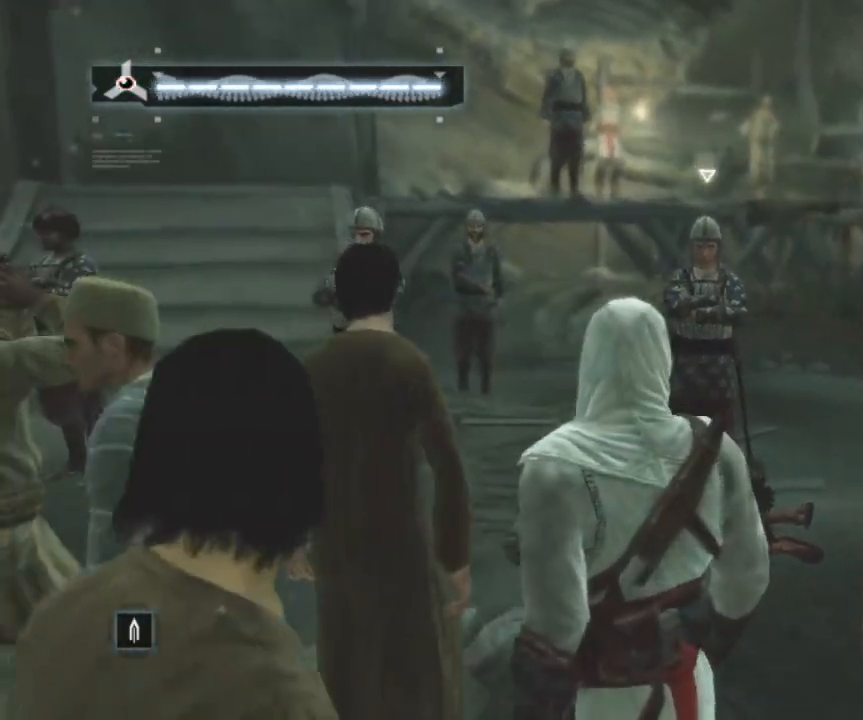
{"keys": [], "mouse": [], "mouse_move": "still", "events": []}
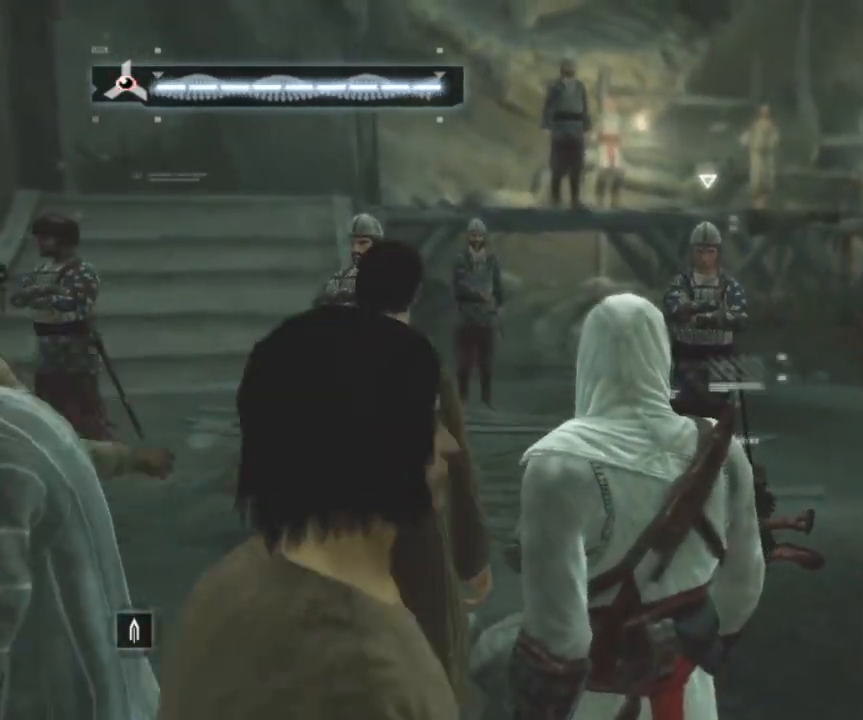
{"keys": [], "mouse": [], "mouse_move": "still", "events": []}
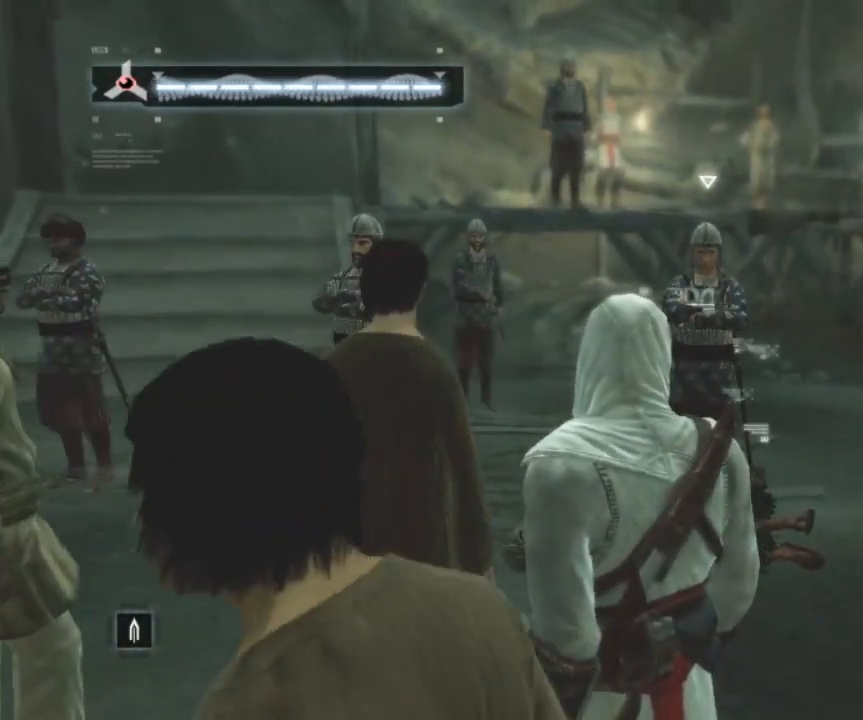
{"keys": ["shift"], "mouse": [], "mouse_move": "still", "events": [[150, "shift", "down"]]}
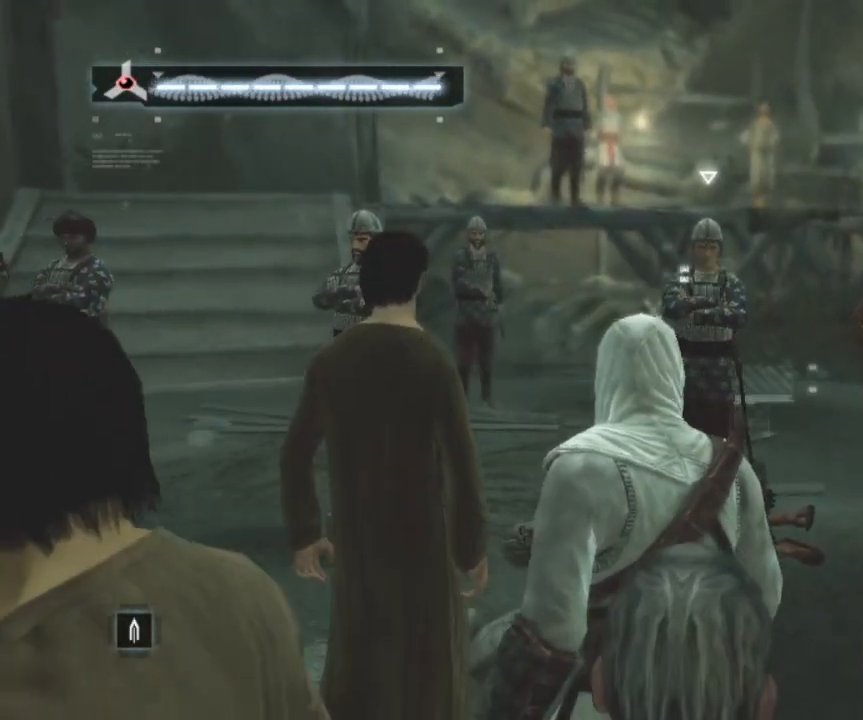
{"keys": ["shift"], "mouse": [], "mouse_move": "still", "events": []}
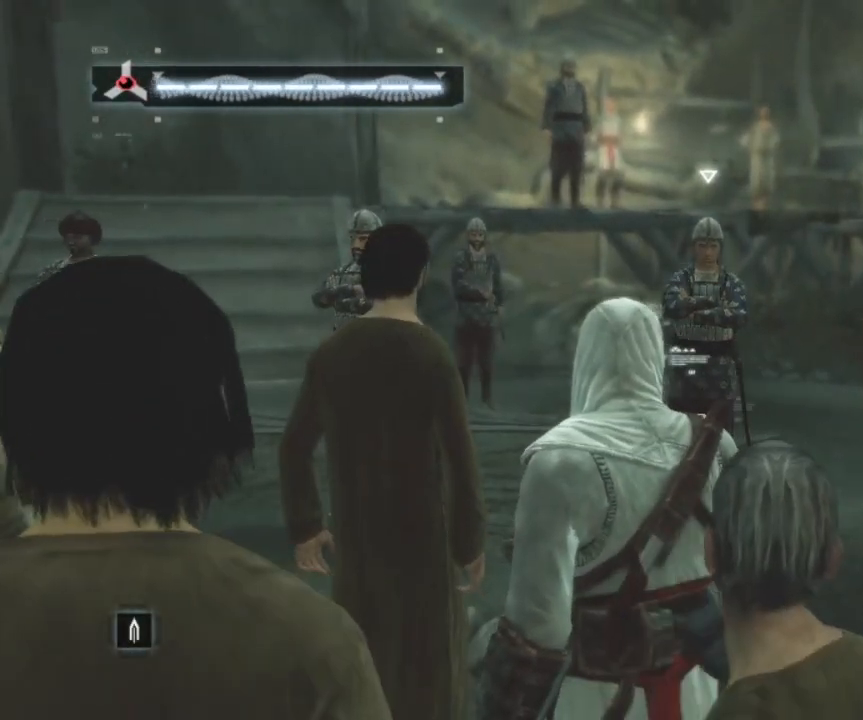
{"keys": ["shift"], "mouse": [], "mouse_move": "still", "events": []}
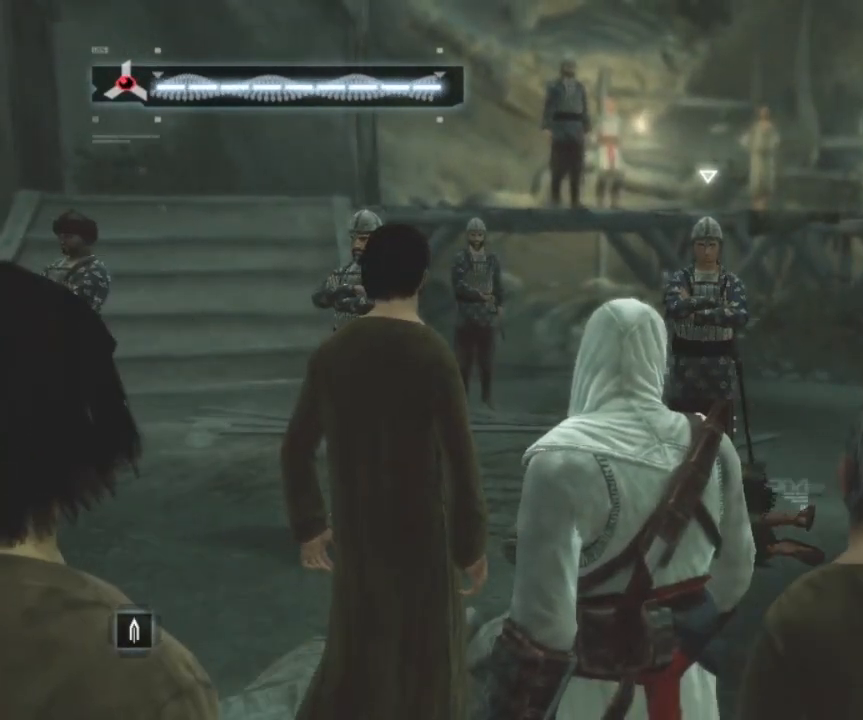
{"keys": ["shift"], "mouse": [], "mouse_move": "still", "events": []}
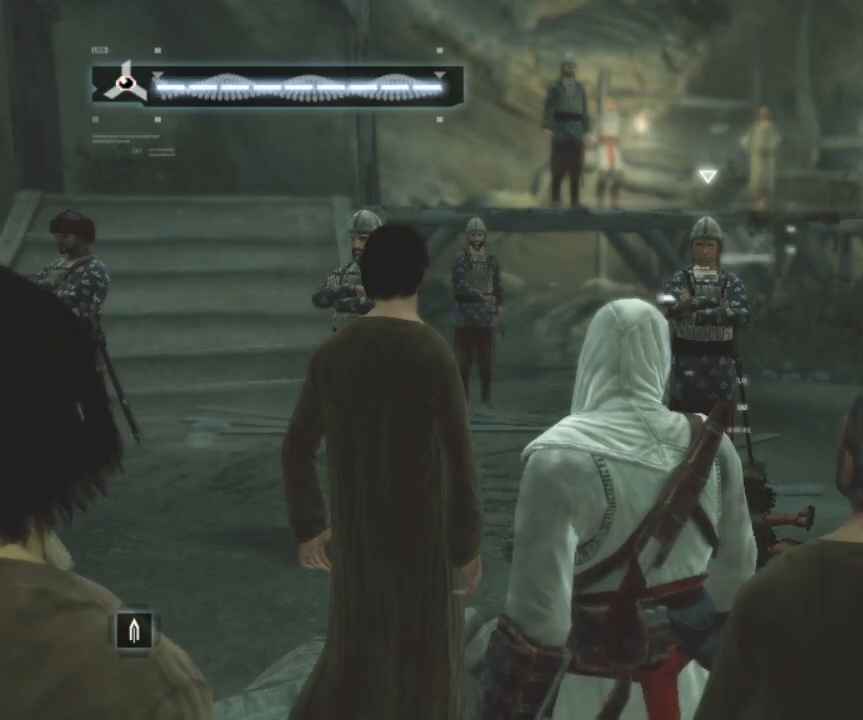
{"keys": ["shift"], "mouse": [], "mouse_move": "still", "events": []}
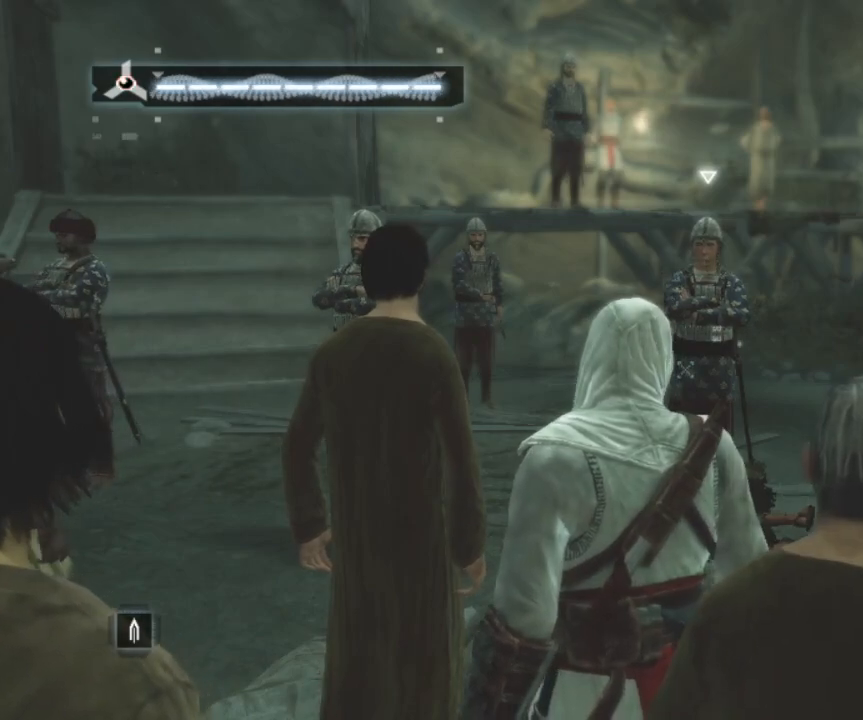
{"keys": [], "mouse": [], "mouse_move": "still", "events": [[184, "shift", "up"]]}
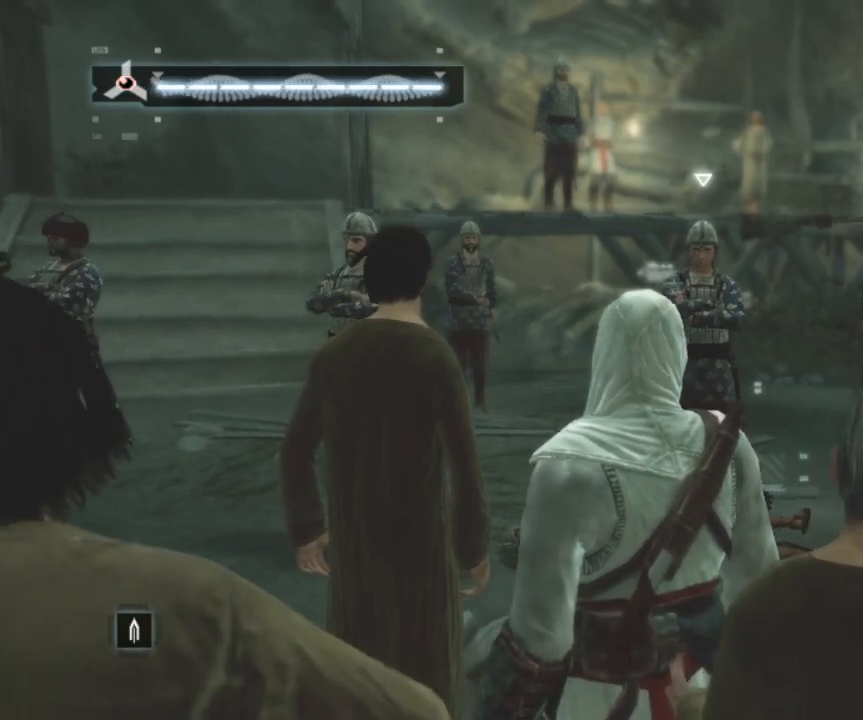
{"keys": [], "mouse": [], "mouse_move": "still", "events": []}
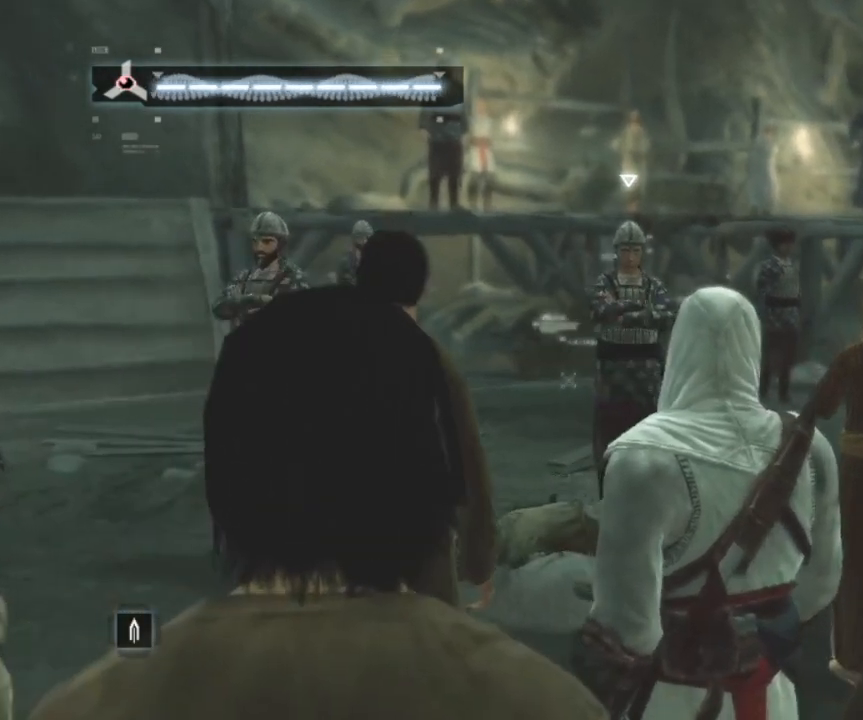
{"keys": [], "mouse": [], "mouse_move": "still", "events": []}
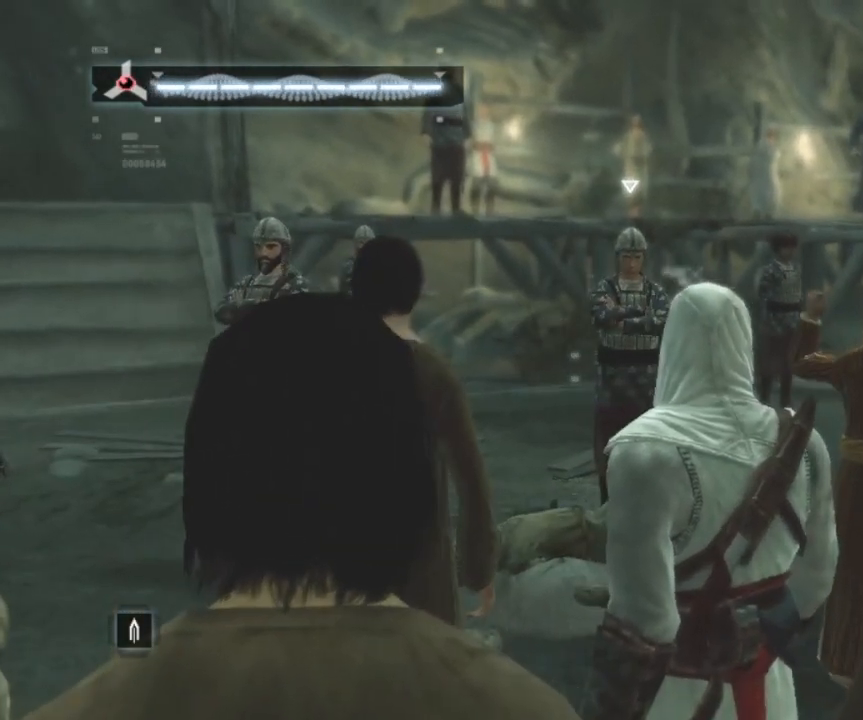
{"keys": [], "mouse": [], "mouse_move": "right", "events": []}
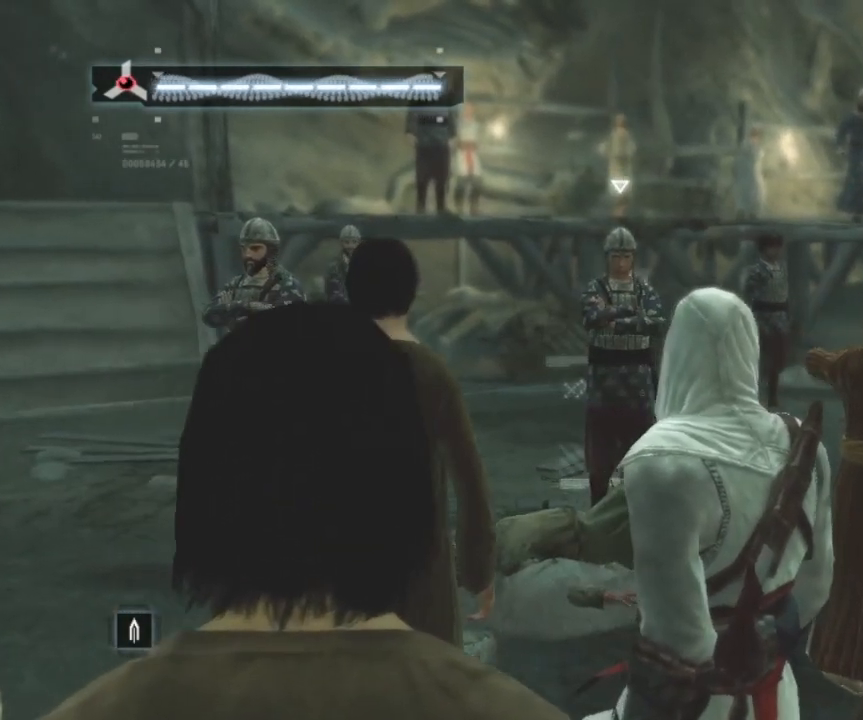
{"keys": [], "mouse": [], "mouse_move": "still", "events": []}
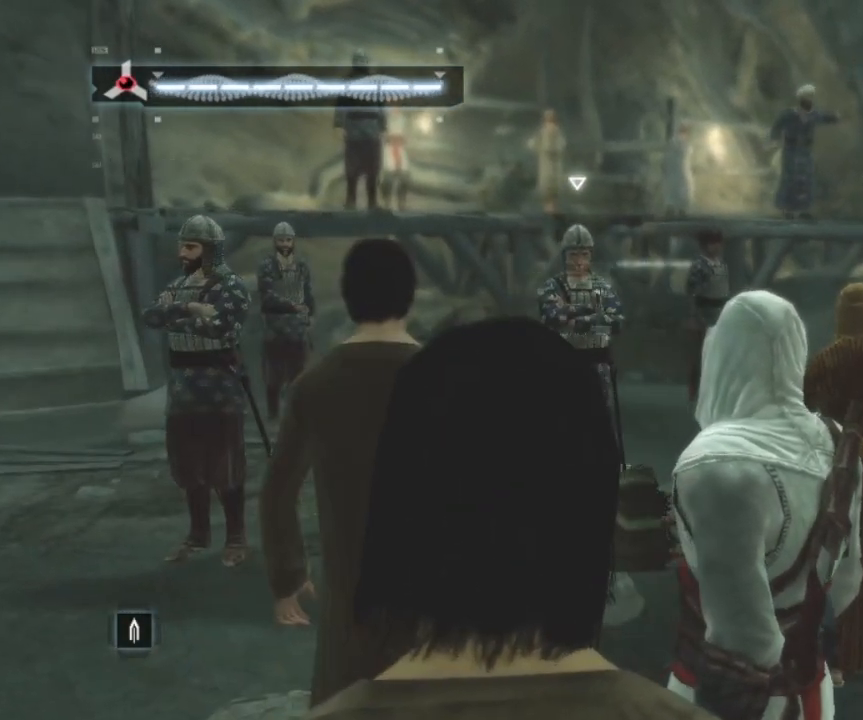
{"keys": [], "mouse": [], "mouse_move": "still", "events": []}